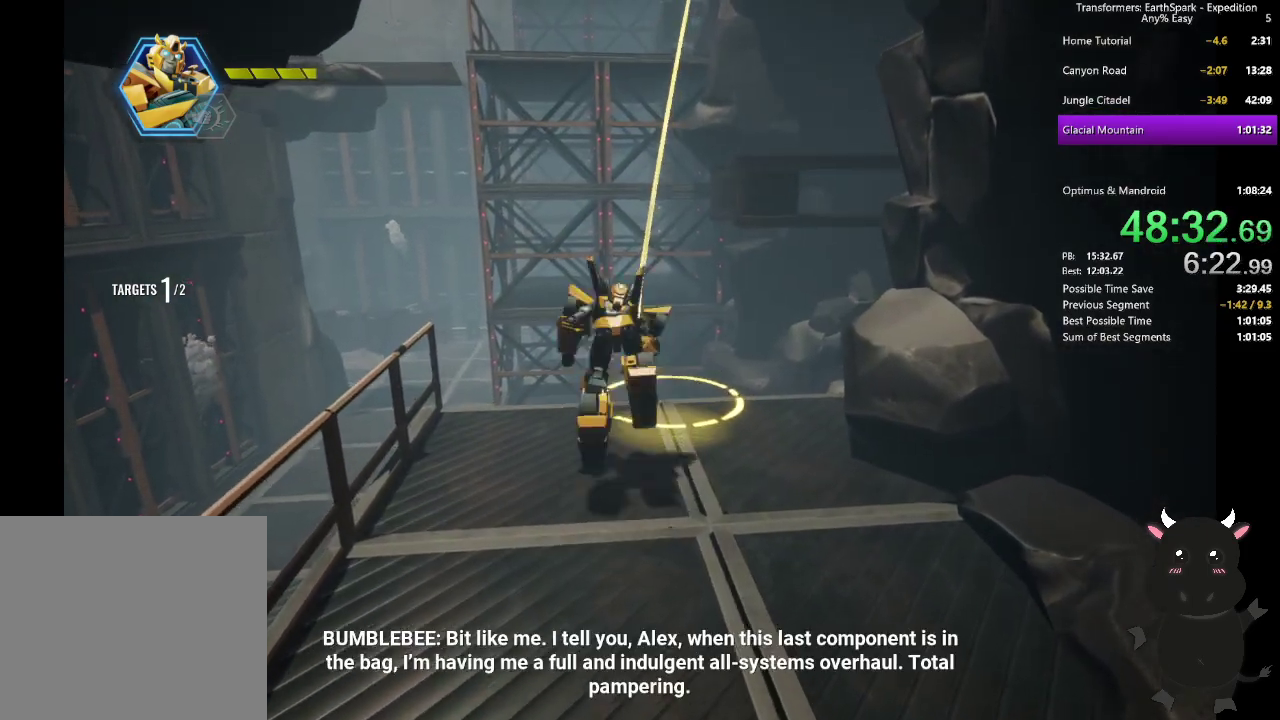
Gameplay with a controller (PlayStation layout); each line is a JSON object with the inputs held at the frame after it. "events" lists button and stick changes between this image and that frame as [ms after this image, input, new state], when the widget could be followed in between.
{"buttons": [], "left_stick": "up", "right_stick": "left", "events": [[467, "right_stick", "left"]]}
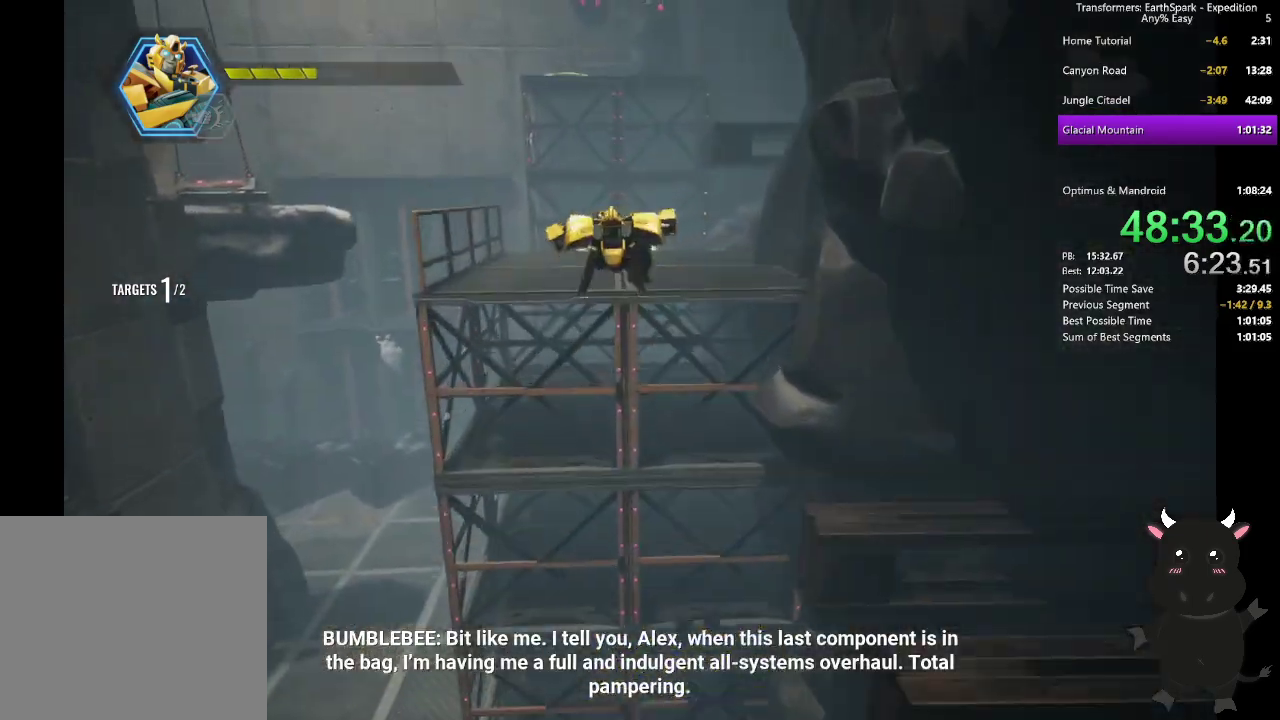
{"buttons": [], "left_stick": "up", "right_stick": "center", "events": [[150, "right_stick", "center"]]}
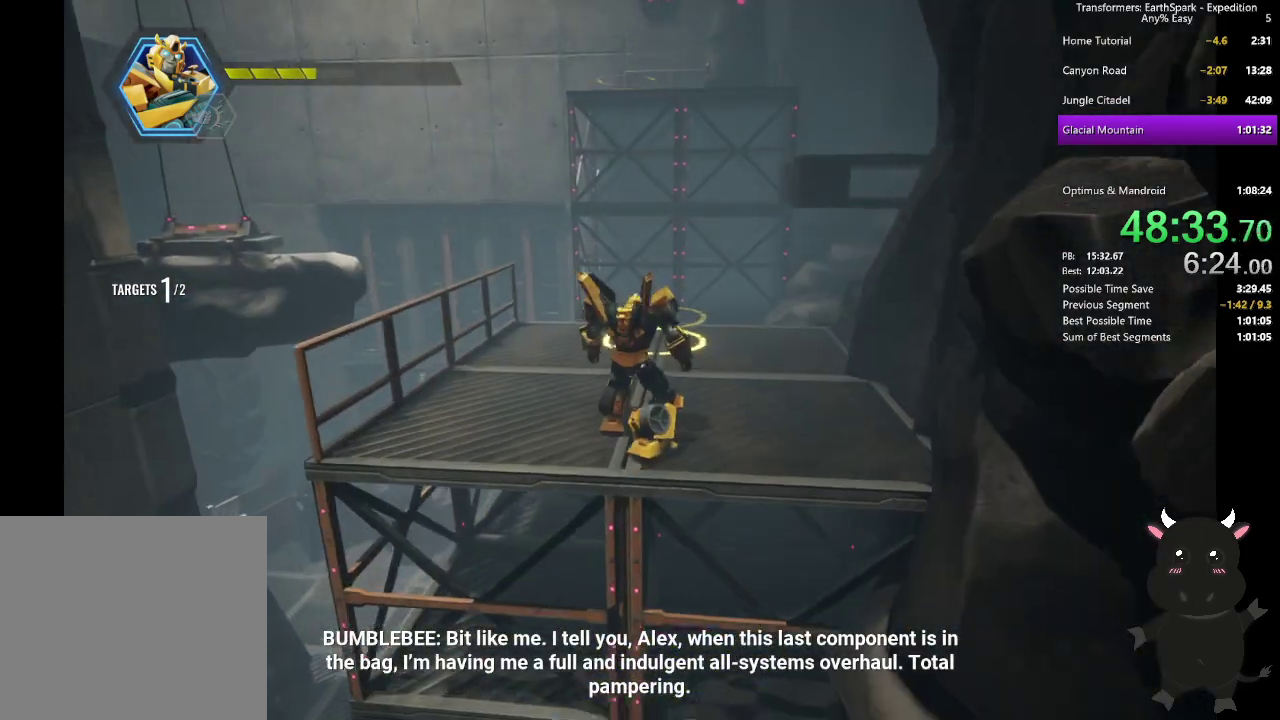
{"buttons": [], "left_stick": "up", "right_stick": "center", "events": [[150, "right_stick", "left"], [283, "right_stick", "center"]]}
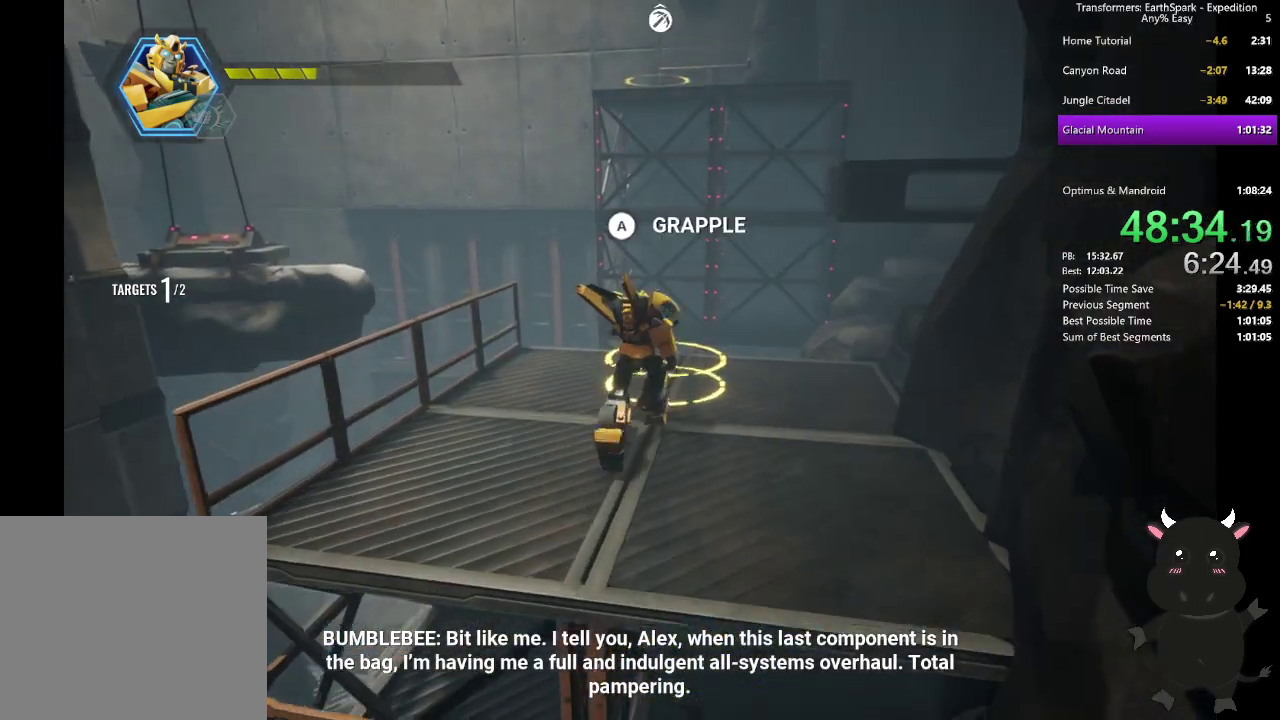
{"buttons": [], "left_stick": "center", "right_stick": "center", "events": [[100, "CROSS", "down"], [283, "CROSS", "up"], [433, "left_stick", "center"]]}
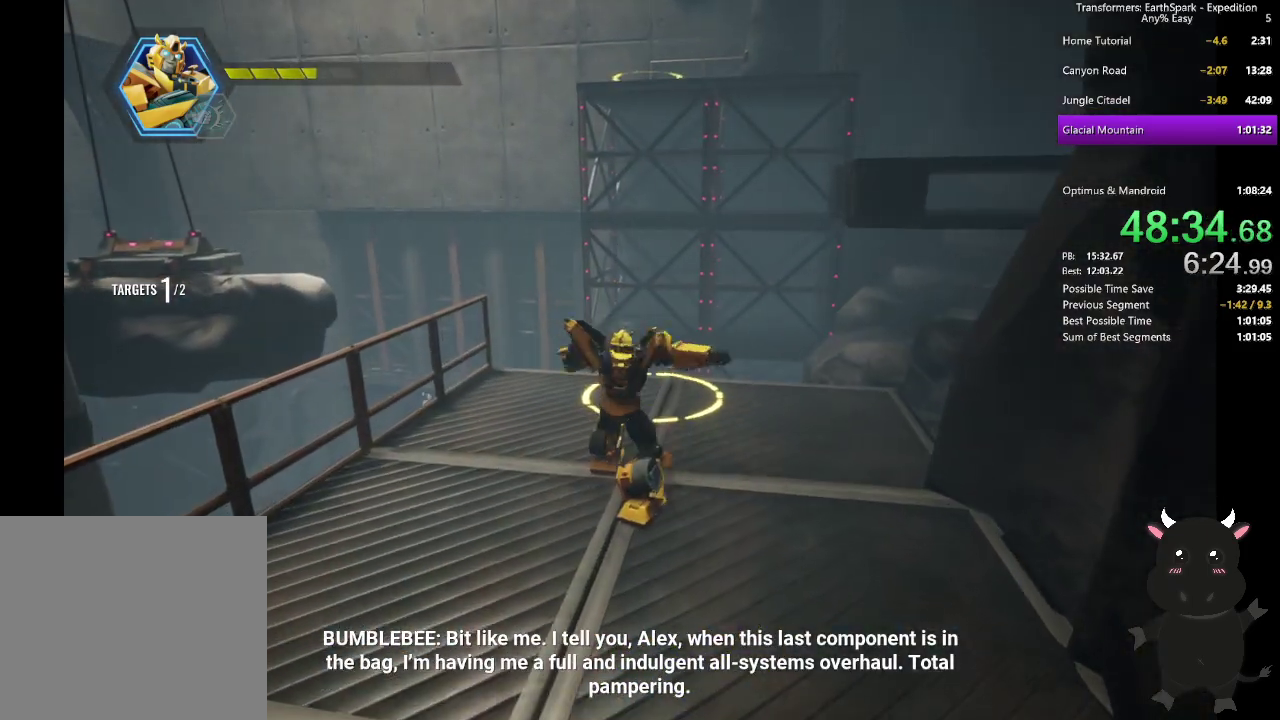
{"buttons": [], "left_stick": "up", "right_stick": "center", "events": [[167, "left_stick", "up-right"], [217, "left_stick", "up"], [233, "right_stick", "left"], [400, "right_stick", "center"]]}
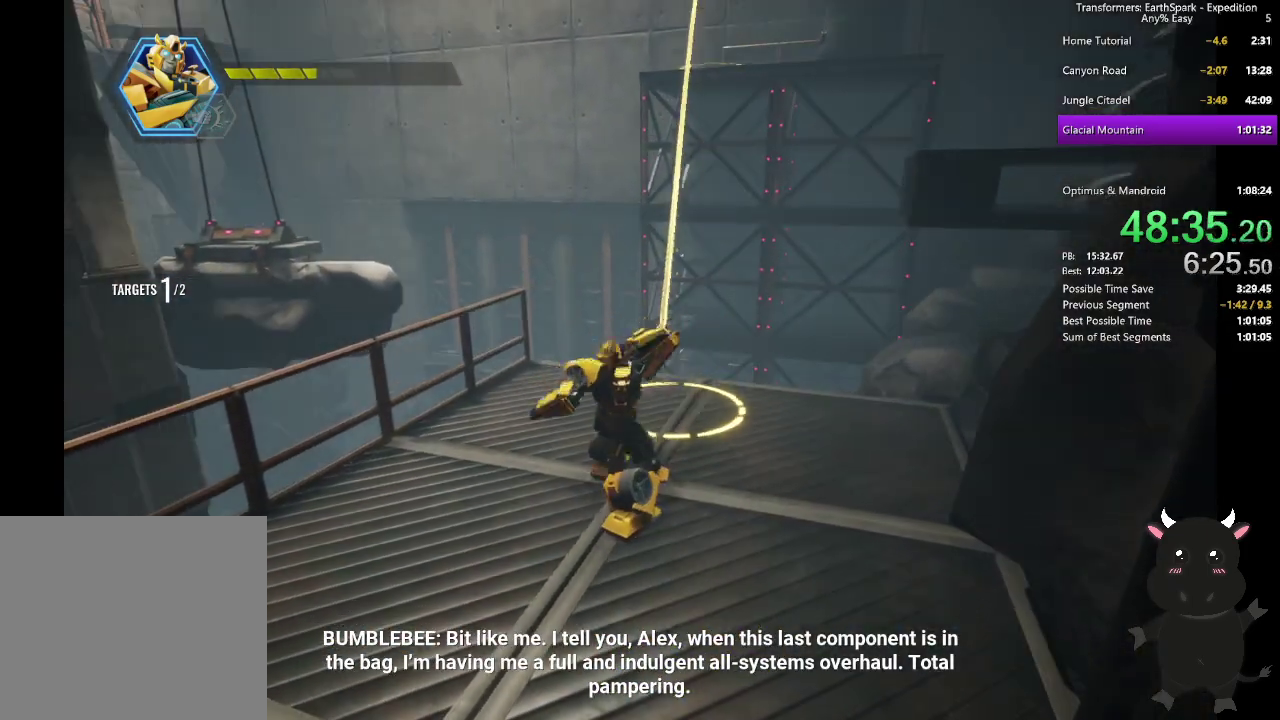
{"buttons": [], "left_stick": "up", "right_stick": "left", "events": [[433, "right_stick", "left"]]}
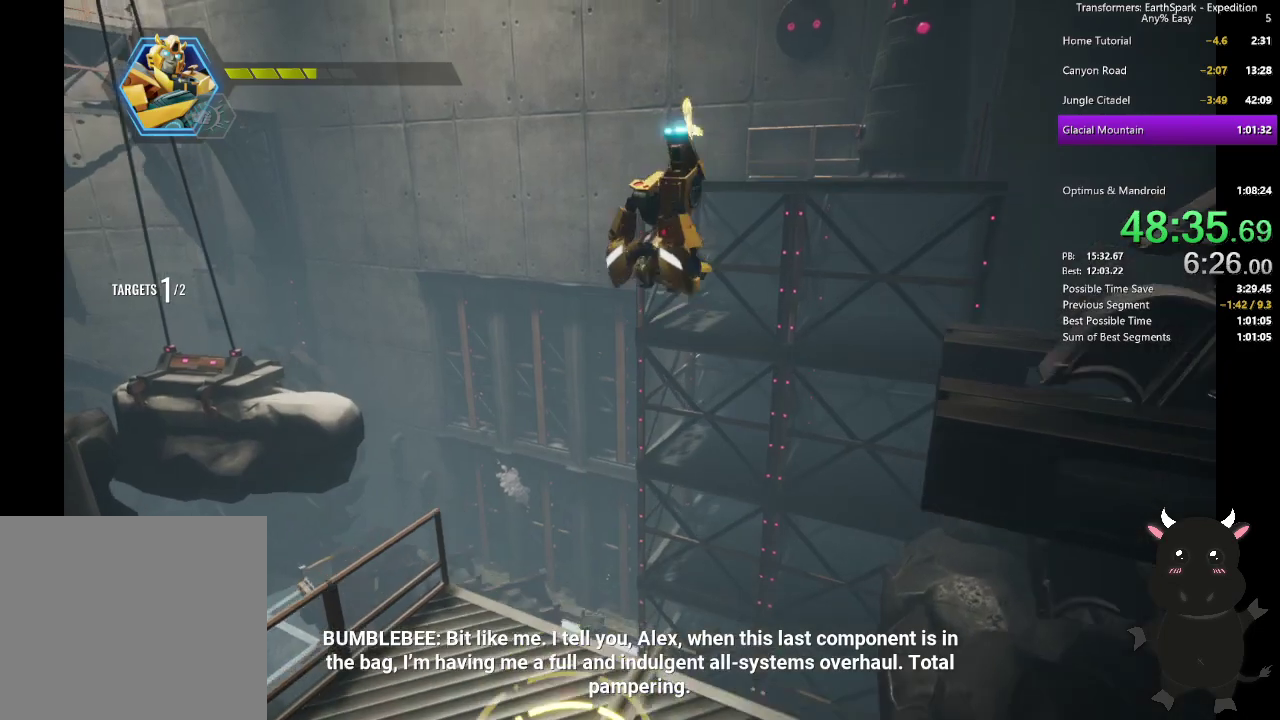
{"buttons": [], "left_stick": "up", "right_stick": "left", "events": []}
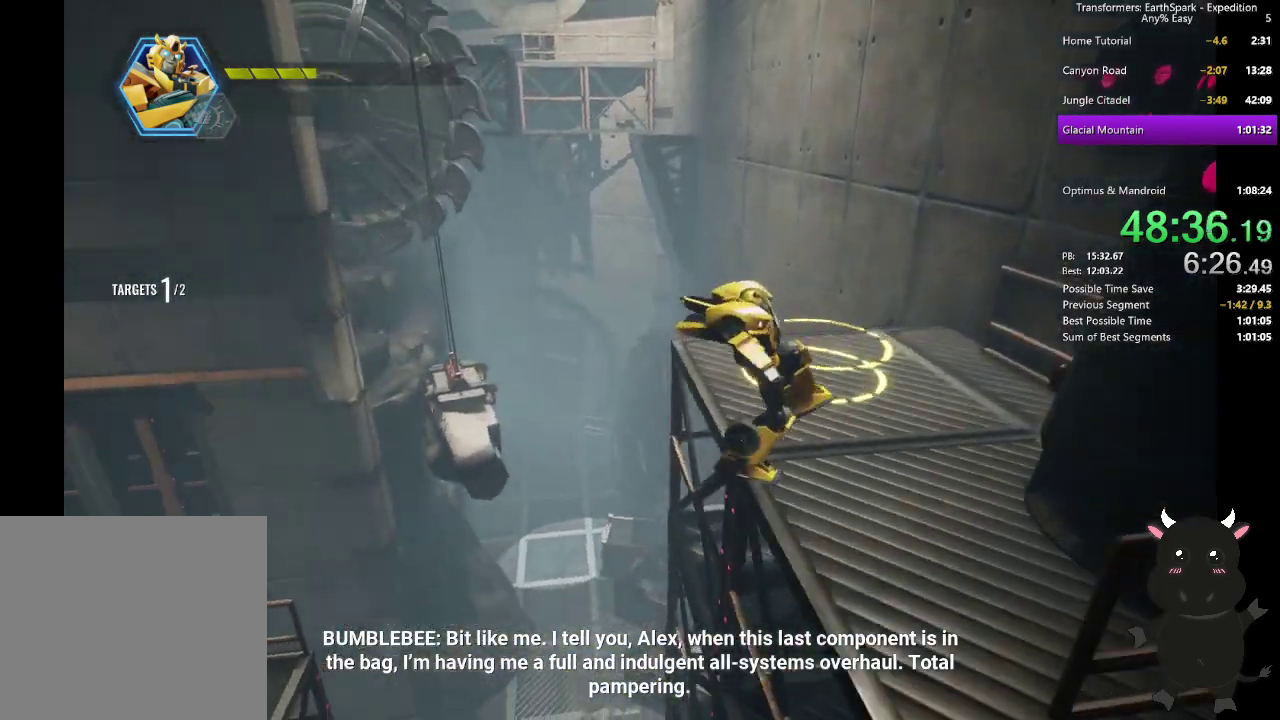
{"buttons": [], "left_stick": "up", "right_stick": "center", "events": [[50, "right_stick", "center"], [300, "CROSS", "down"], [467, "CROSS", "up"]]}
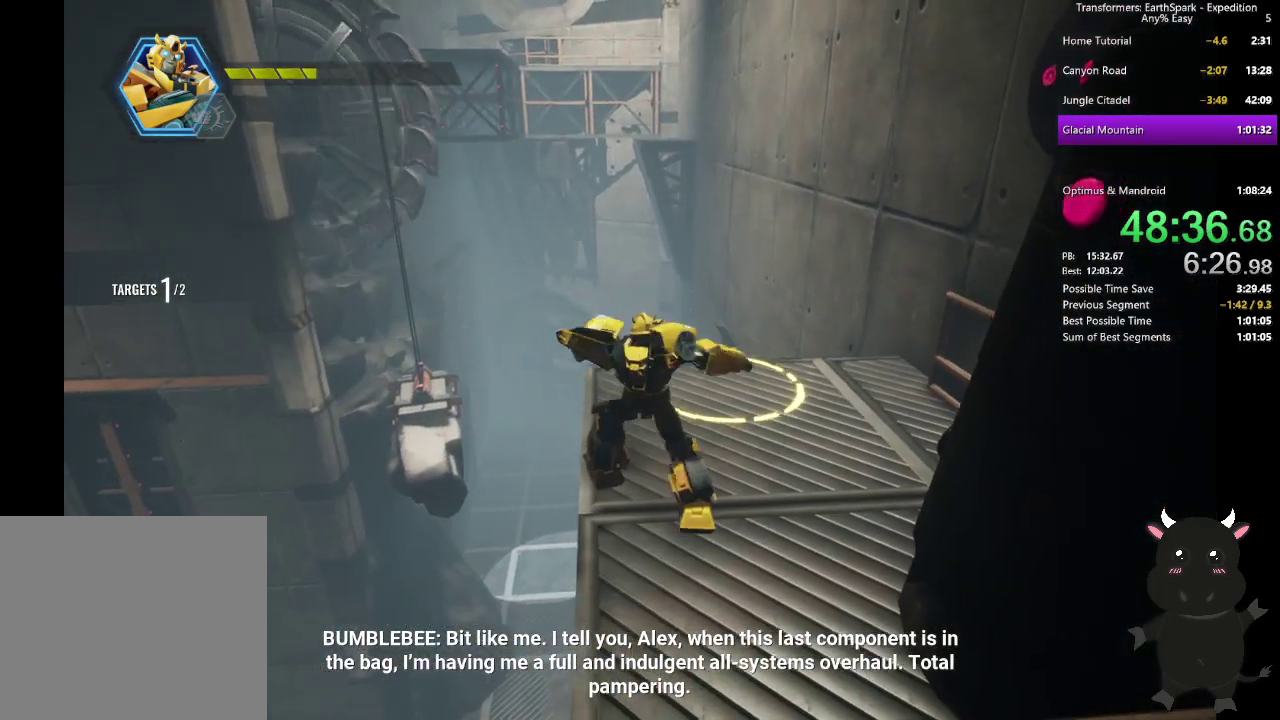
{"buttons": [], "left_stick": "up", "right_stick": "center", "events": []}
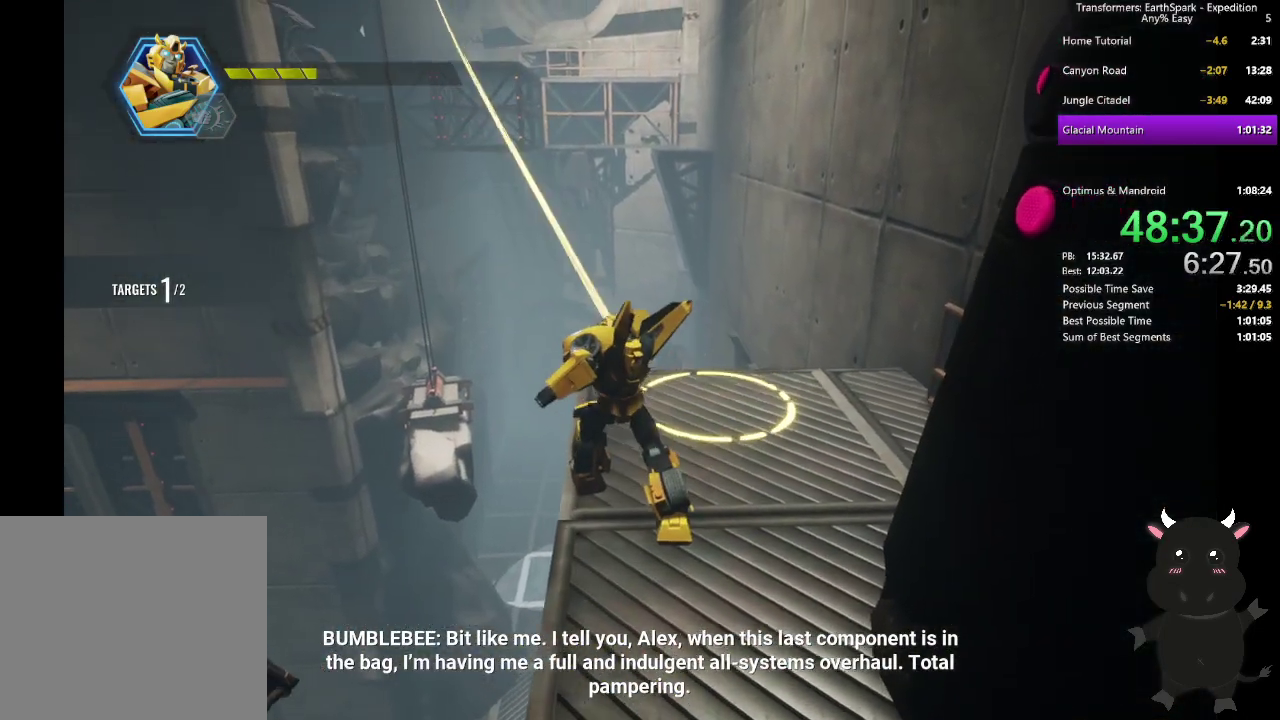
{"buttons": [], "left_stick": "up", "right_stick": "center", "events": []}
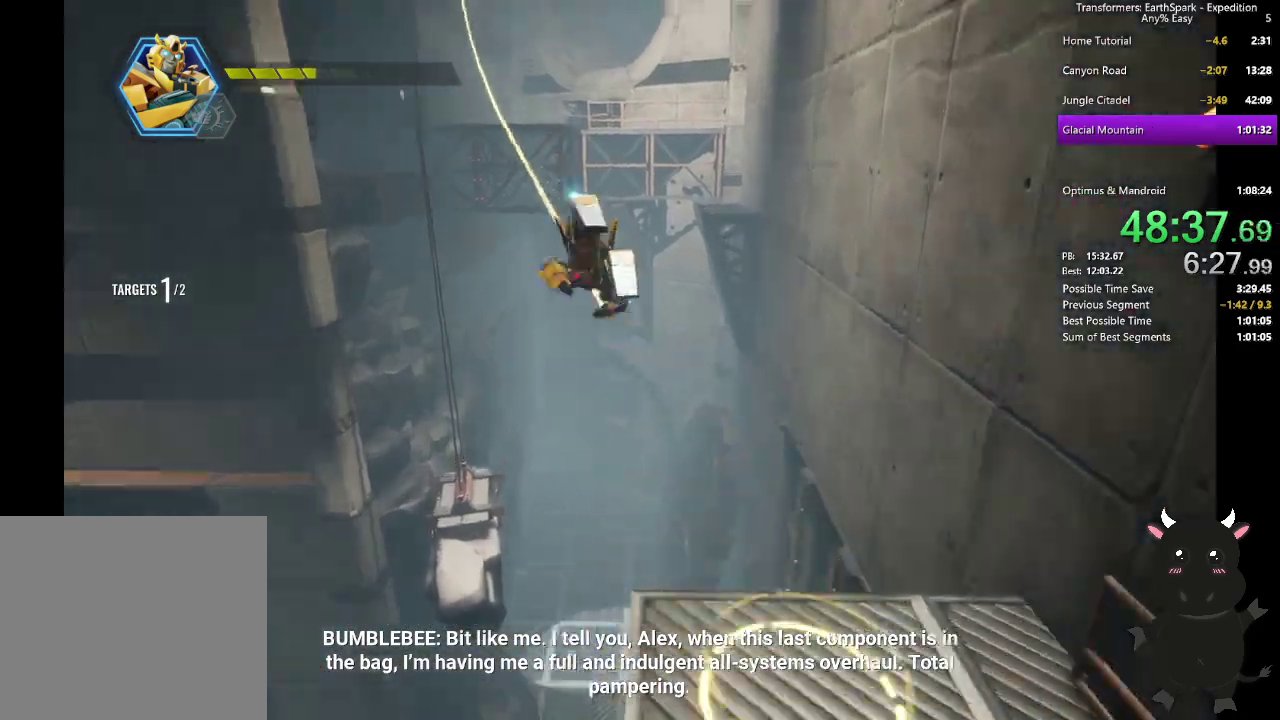
{"buttons": [], "left_stick": "up", "right_stick": "center", "events": []}
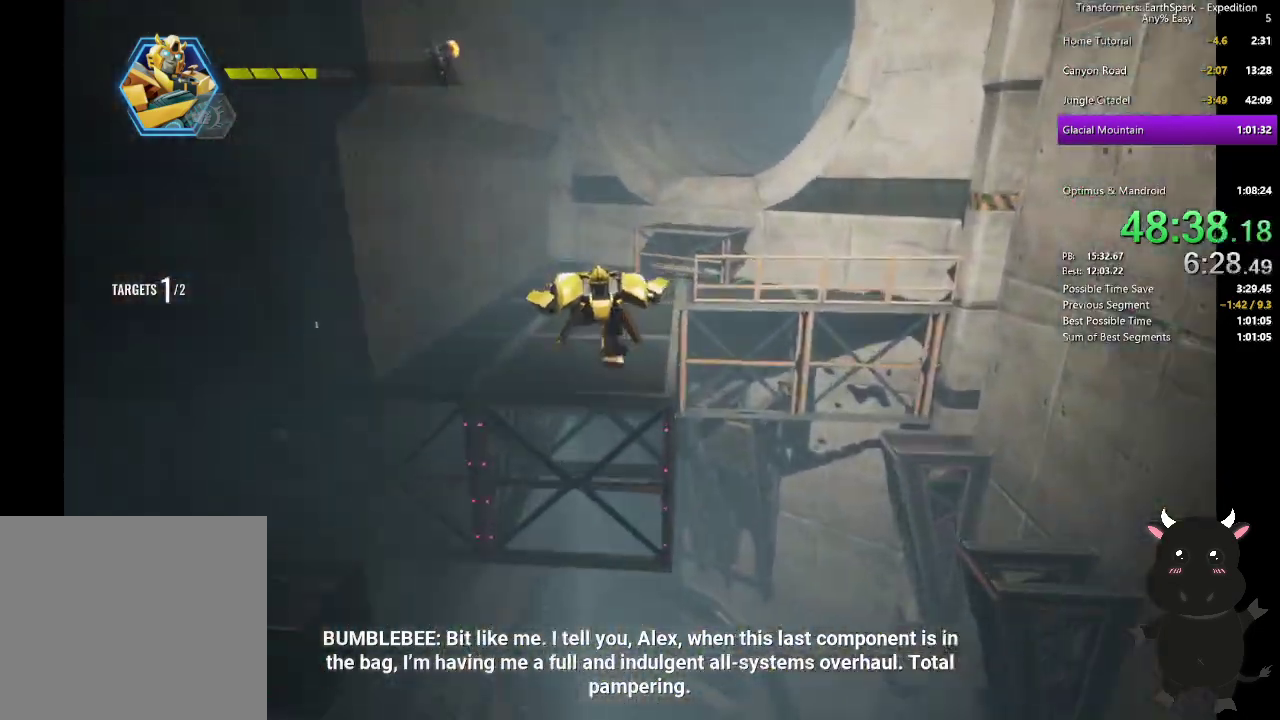
{"buttons": [], "left_stick": "up", "right_stick": "center", "events": [[283, "CIRCLE", "down"], [400, "CIRCLE", "up"]]}
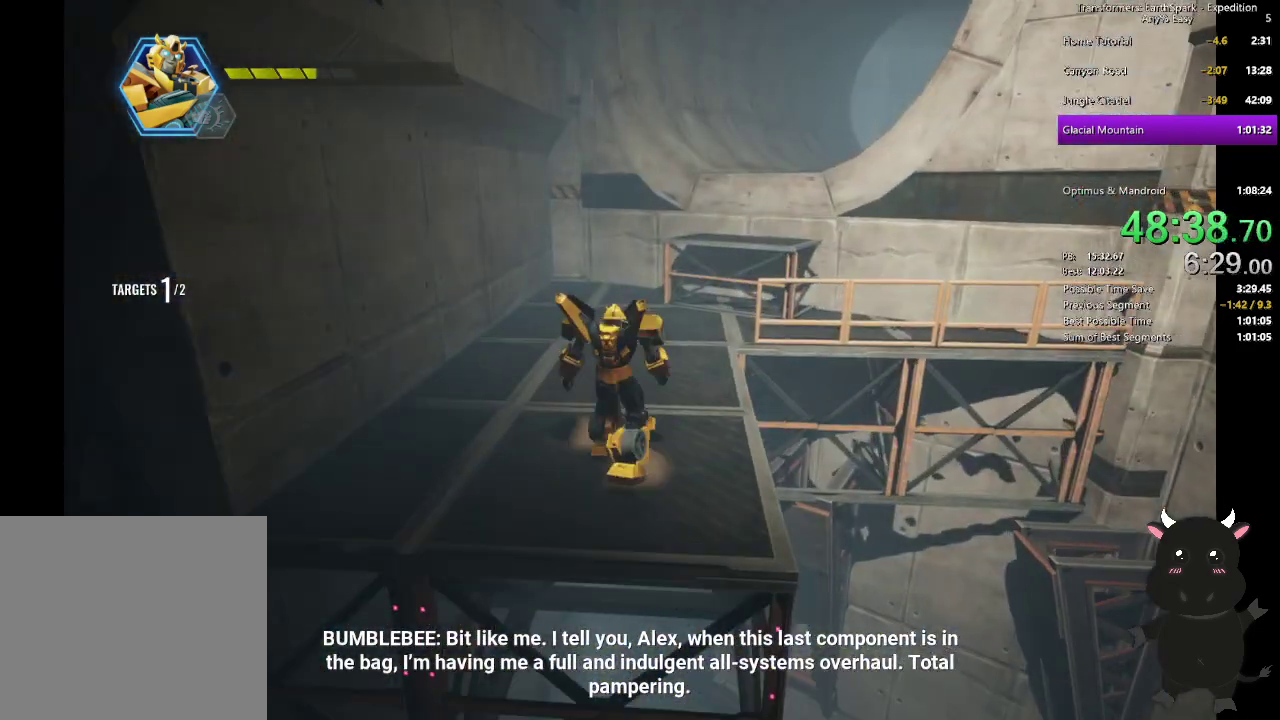
{"buttons": [], "left_stick": "up", "right_stick": "right", "events": [[150, "CIRCLE", "down"], [267, "CIRCLE", "up"], [500, "right_stick", "right"]]}
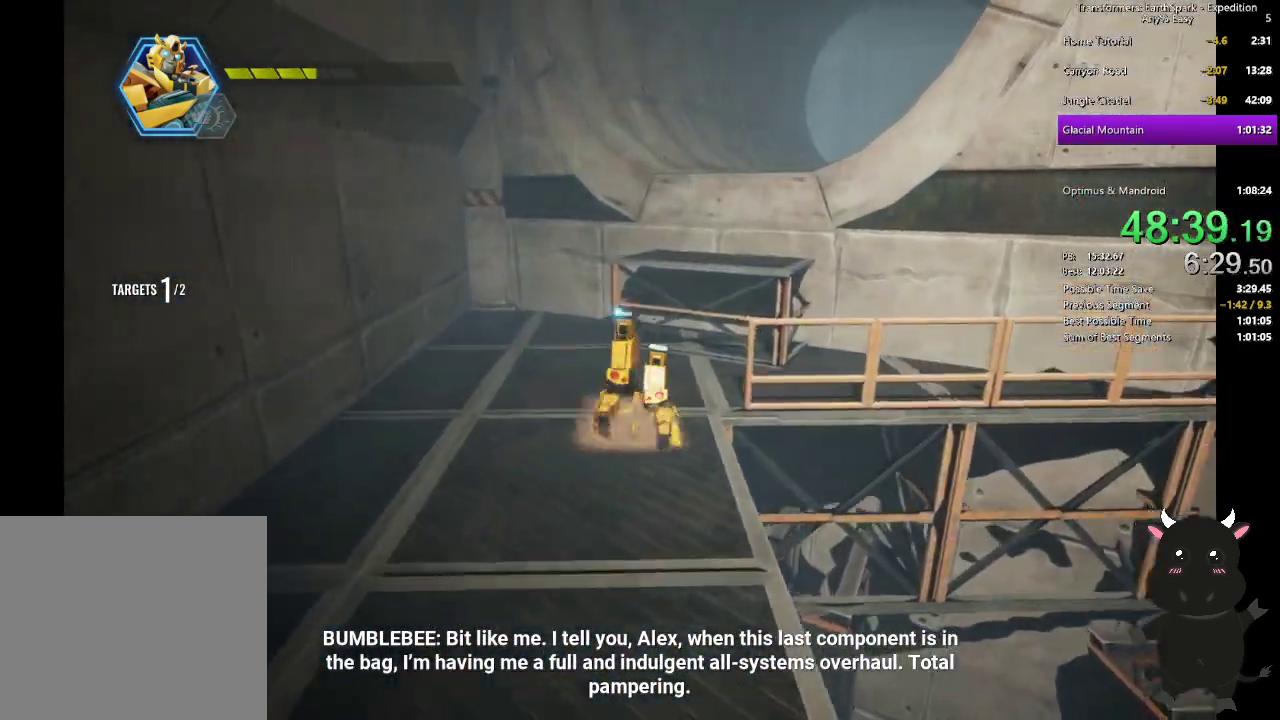
{"buttons": [], "left_stick": "up", "right_stick": "center", "events": [[133, "right_stick", "center"], [200, "CROSS", "down"], [350, "CROSS", "up"]]}
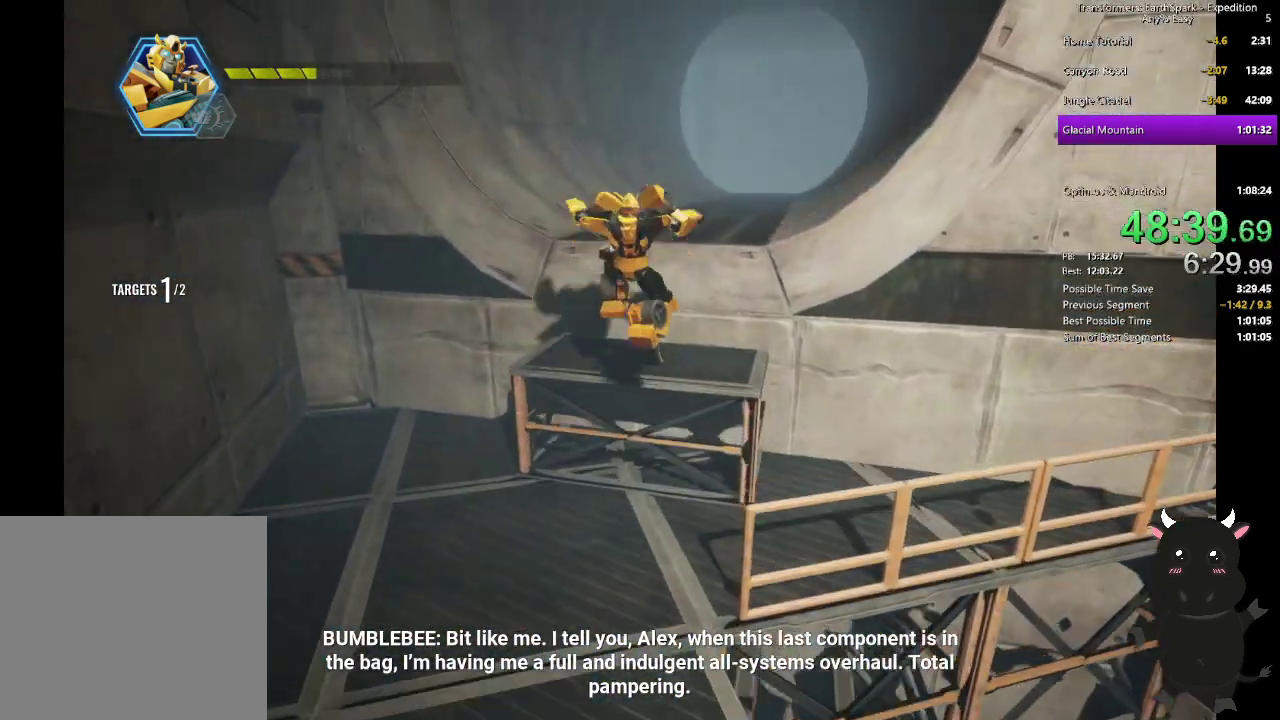
{"buttons": [], "left_stick": "up", "right_stick": "center", "events": []}
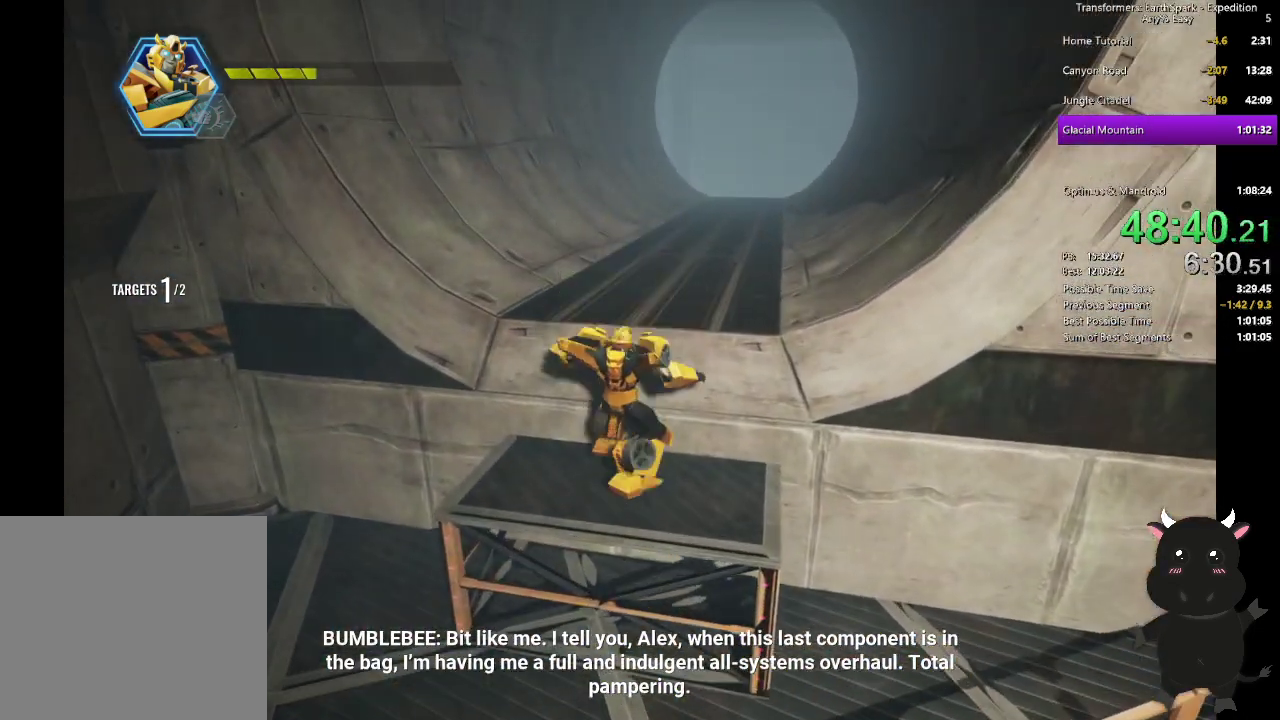
{"buttons": ["R1"], "left_stick": "up", "right_stick": "center", "events": [[33, "CROSS", "down"], [217, "CROSS", "up"], [317, "R1", "down"]]}
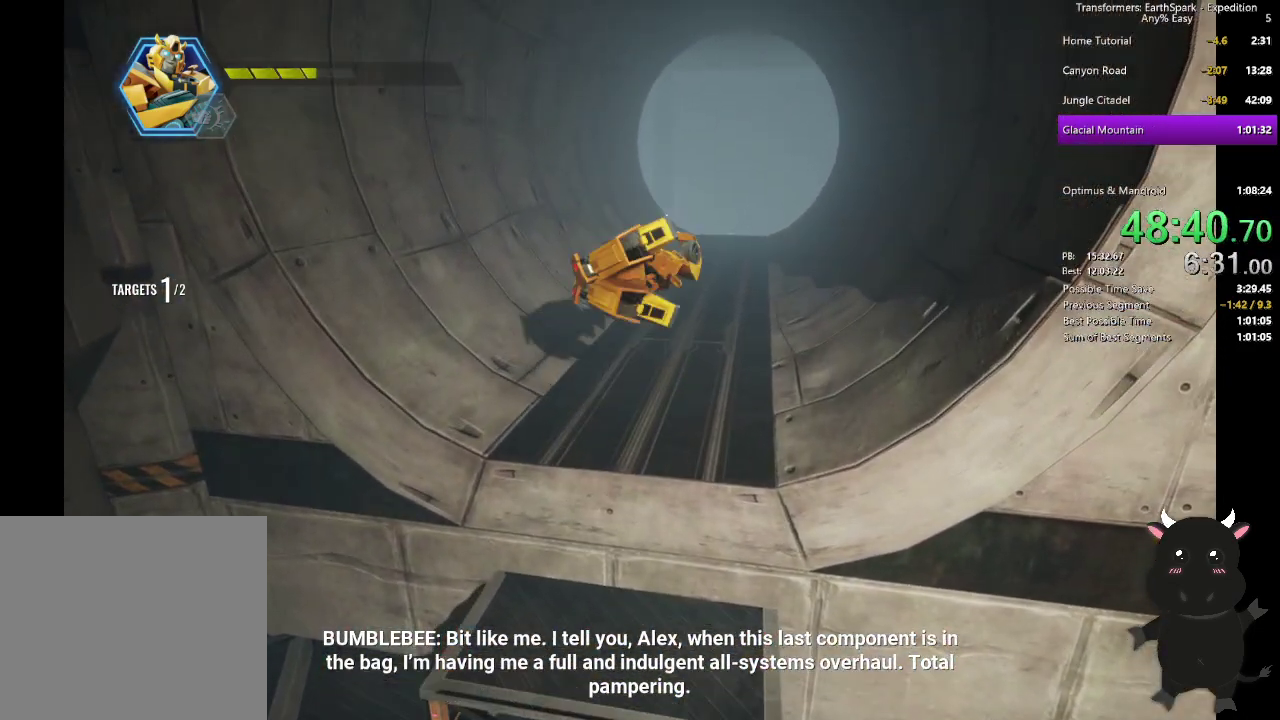
{"buttons": [], "left_stick": "up", "right_stick": "down", "events": [[267, "R1", "up"], [467, "right_stick", "down"]]}
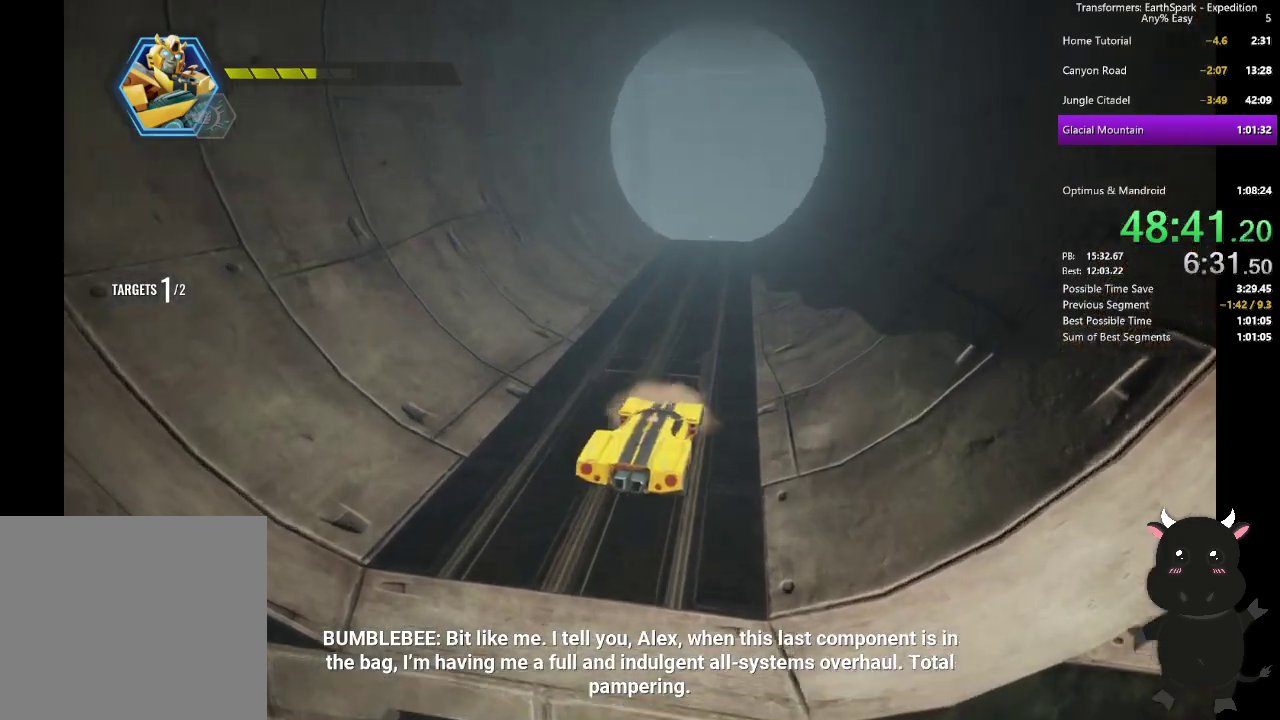
{"buttons": ["L2"], "left_stick": "up", "right_stick": "down"}
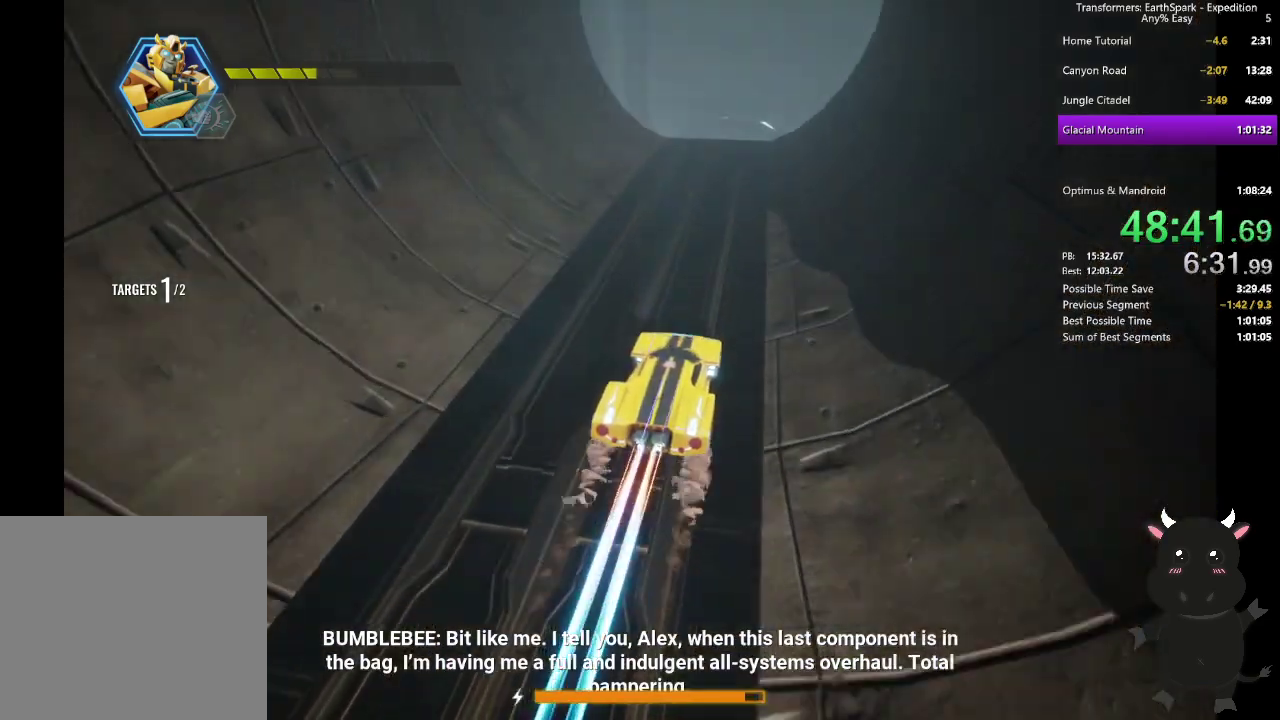
{"buttons": ["L2"], "left_stick": "up", "right_stick": "center", "events": [[250, "right_stick", "center"]]}
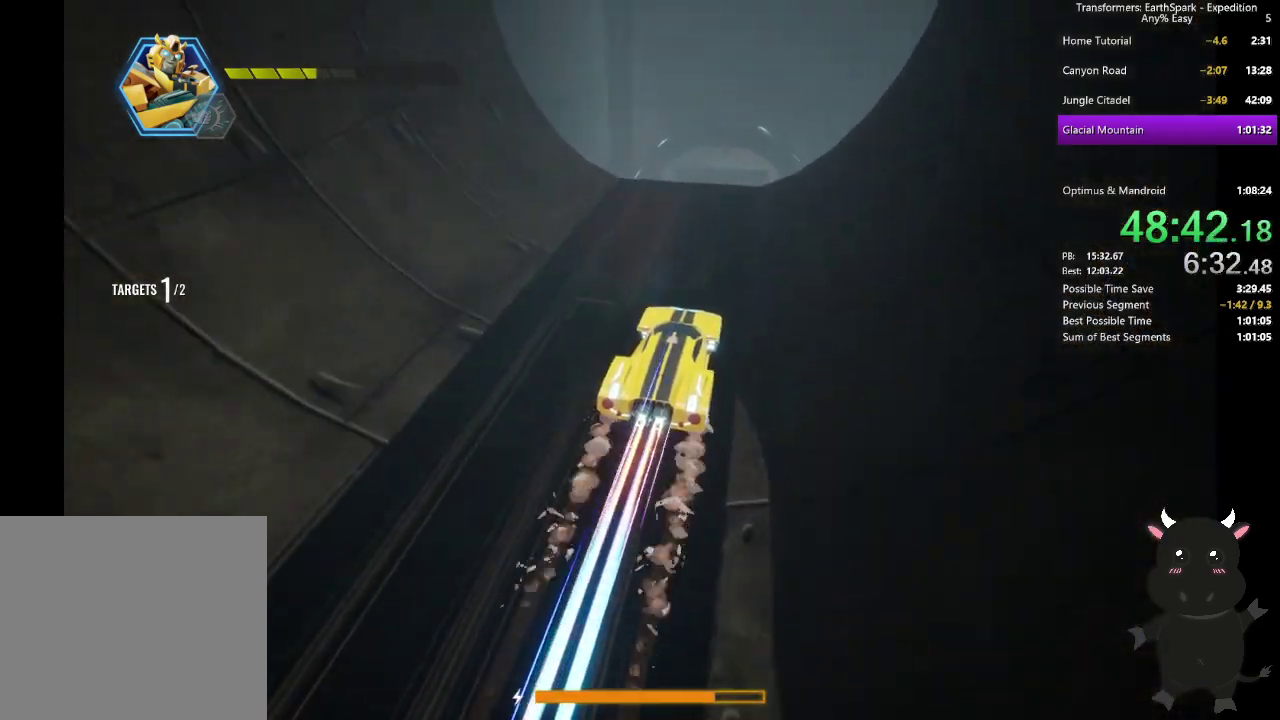
{"buttons": [], "left_stick": "up-left", "right_stick": "center", "events": [[400, "L2", "up"], [417, "left_stick", "up-left"]]}
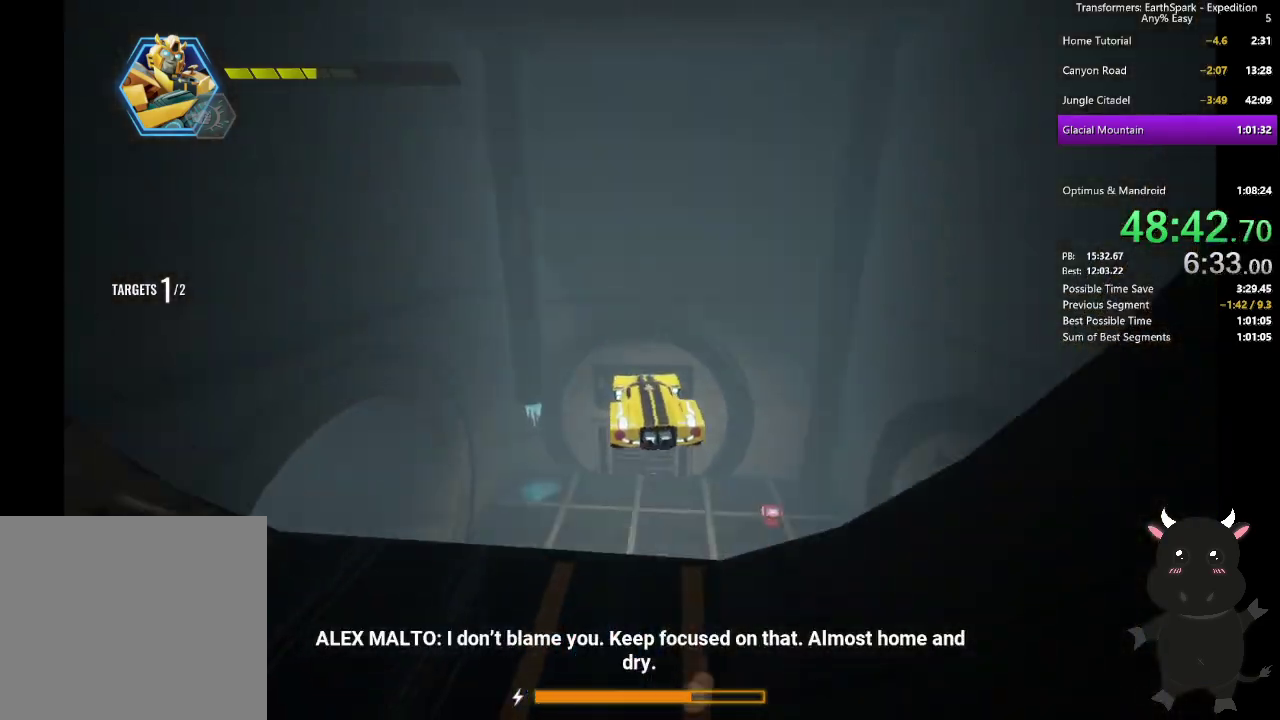
{"buttons": ["R1"], "left_stick": "down-left", "right_stick": "left", "events": [[167, "left_stick", "left"], [183, "R1", "down"], [233, "right_stick", "left"], [250, "left_stick", "down-left"]]}
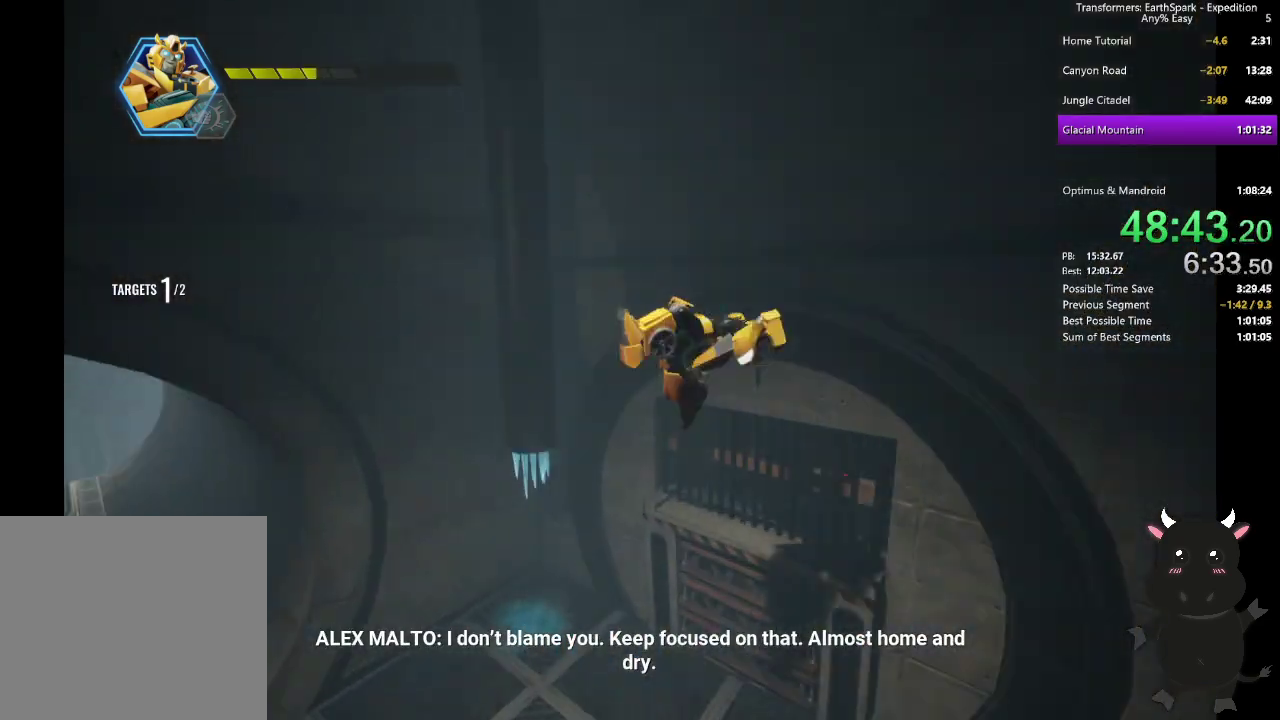
{"buttons": ["CIRCLE"], "left_stick": "left", "right_stick": "center", "events": [[100, "R1", "up"], [300, "left_stick", "left"], [350, "right_stick", "center"], [433, "CIRCLE", "down"]]}
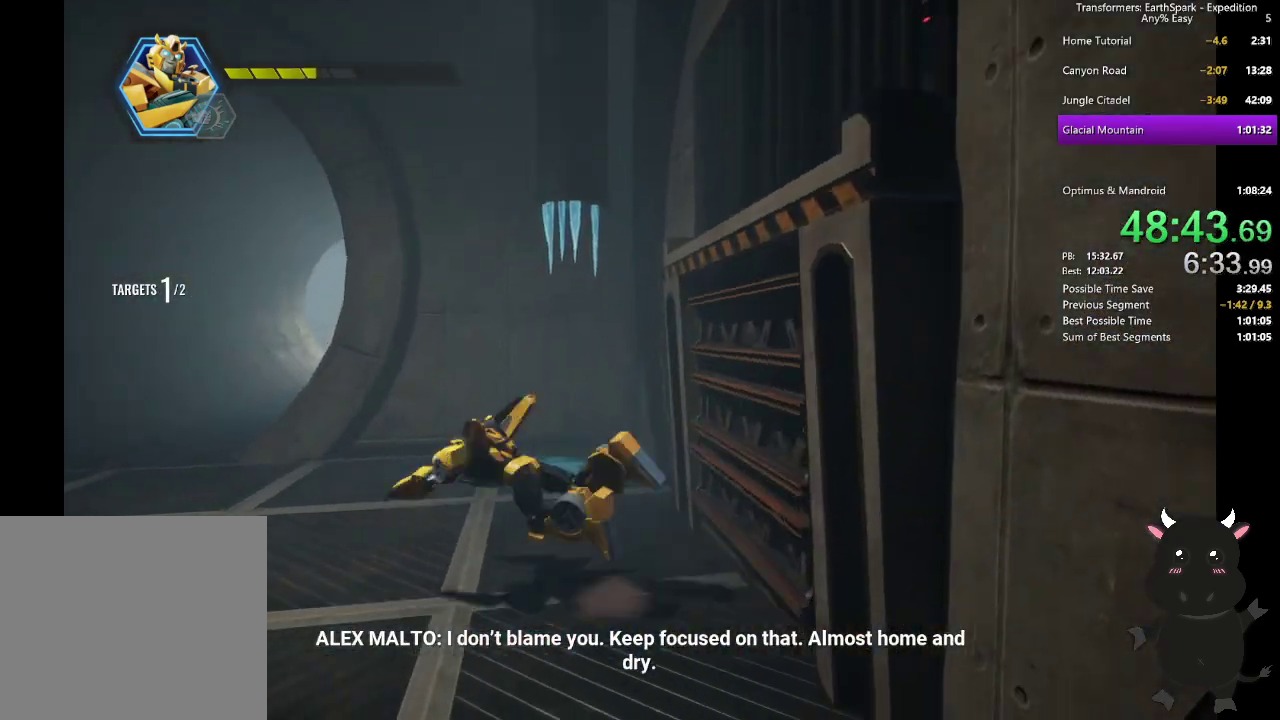
{"buttons": ["CIRCLE"], "left_stick": "up-left", "right_stick": "center"}
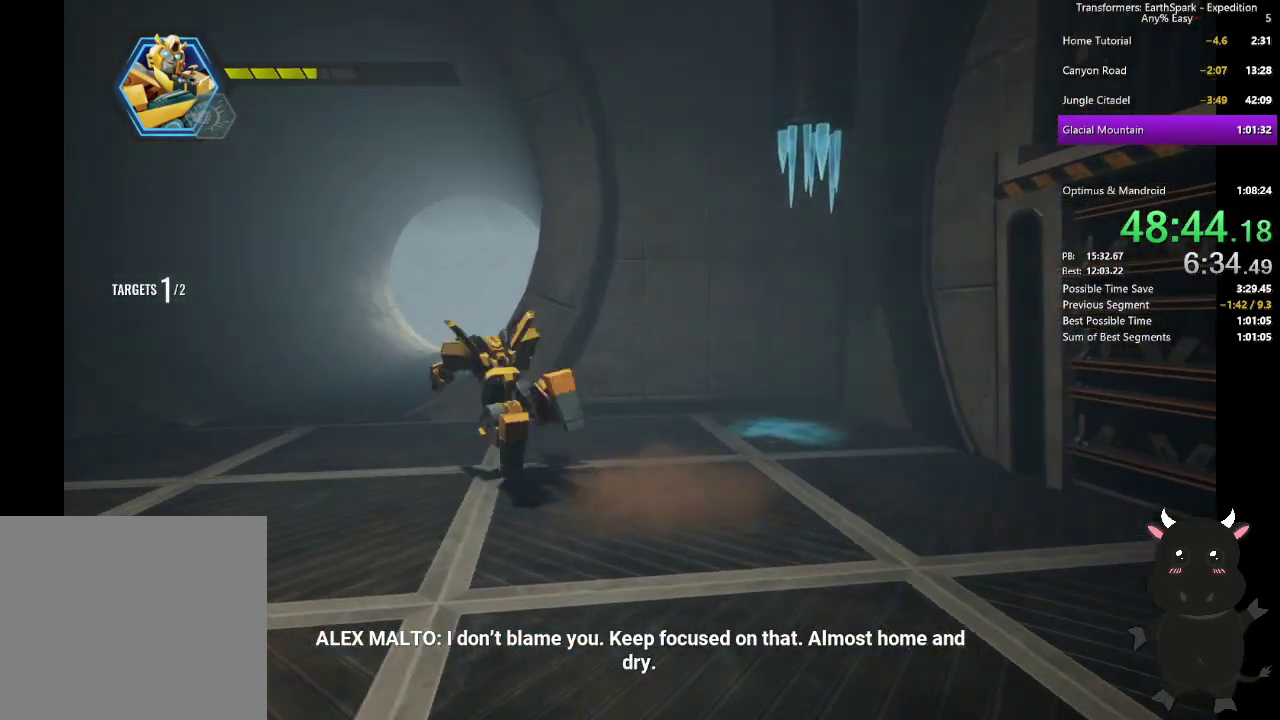
{"buttons": ["R1"], "left_stick": "up", "right_stick": "center", "events": [[83, "CIRCLE", "up"], [383, "R1", "down"], [483, "left_stick", "up"]]}
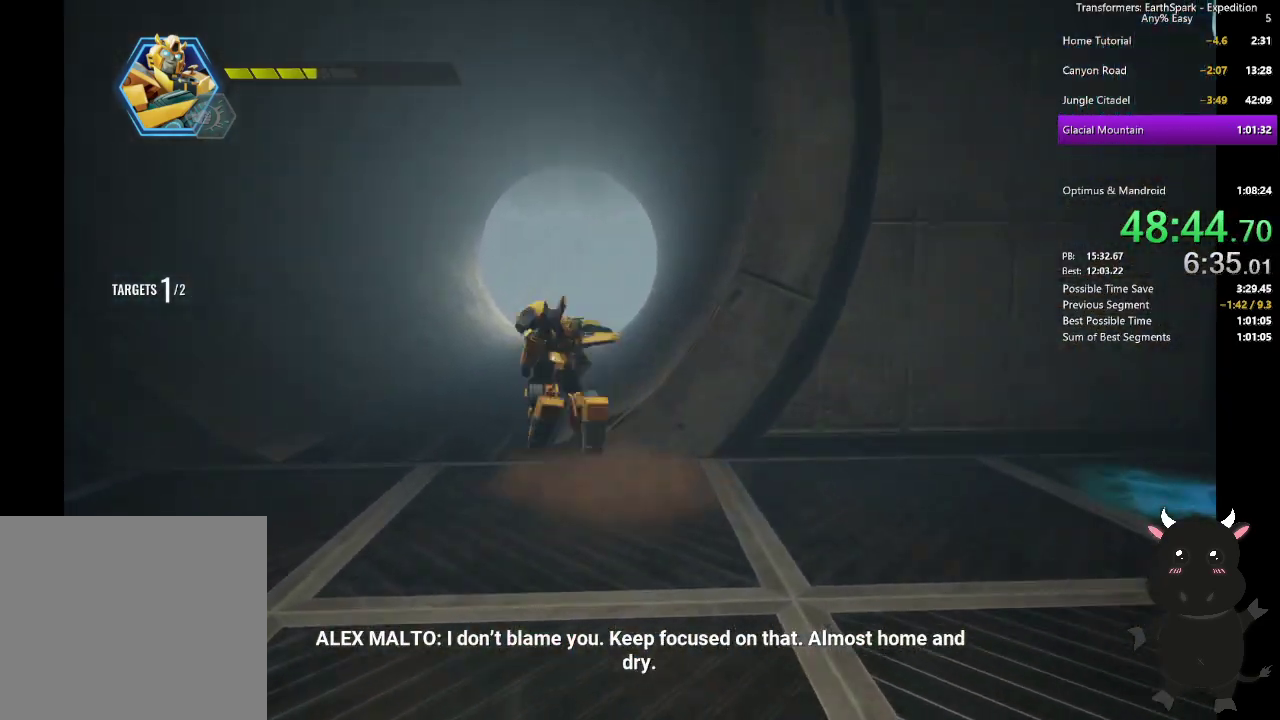
{"buttons": [], "left_stick": "up", "right_stick": "center", "events": [[317, "R1", "up"]]}
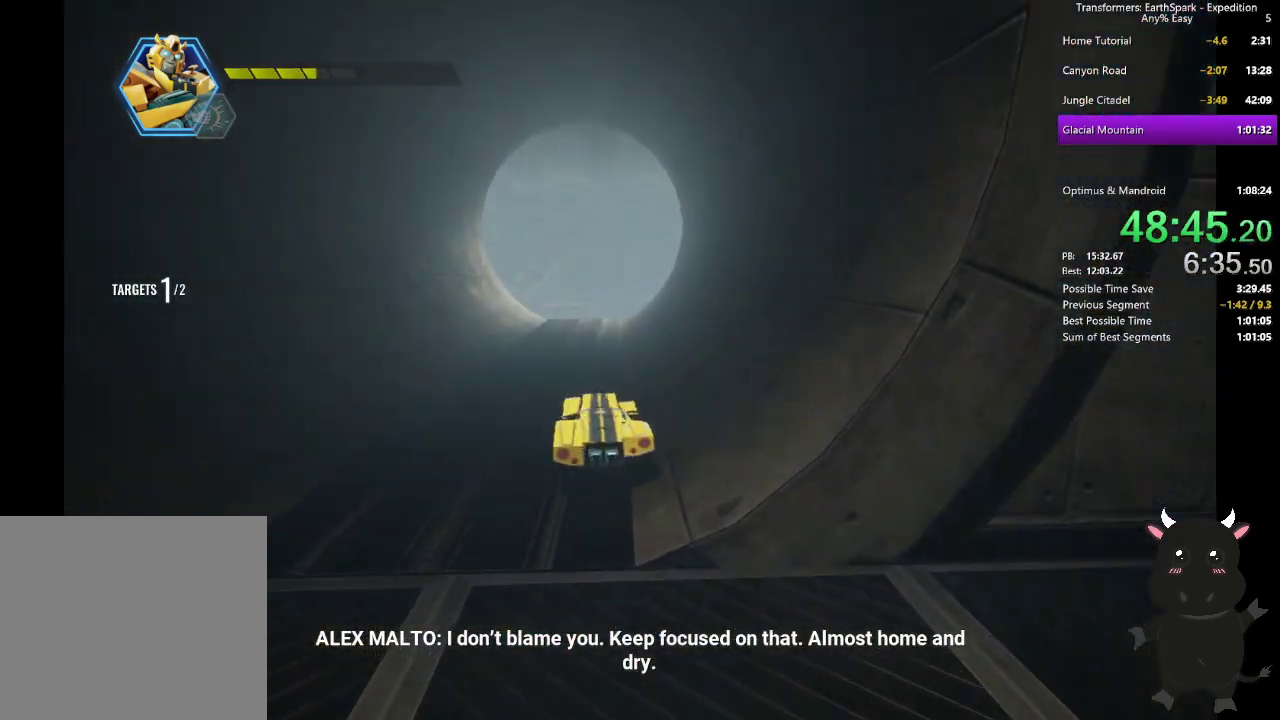
{"buttons": ["L2"], "left_stick": "up", "right_stick": "center", "events": [[200, "L2", "down"], [250, "right_stick", "down-left"], [383, "right_stick", "center"]]}